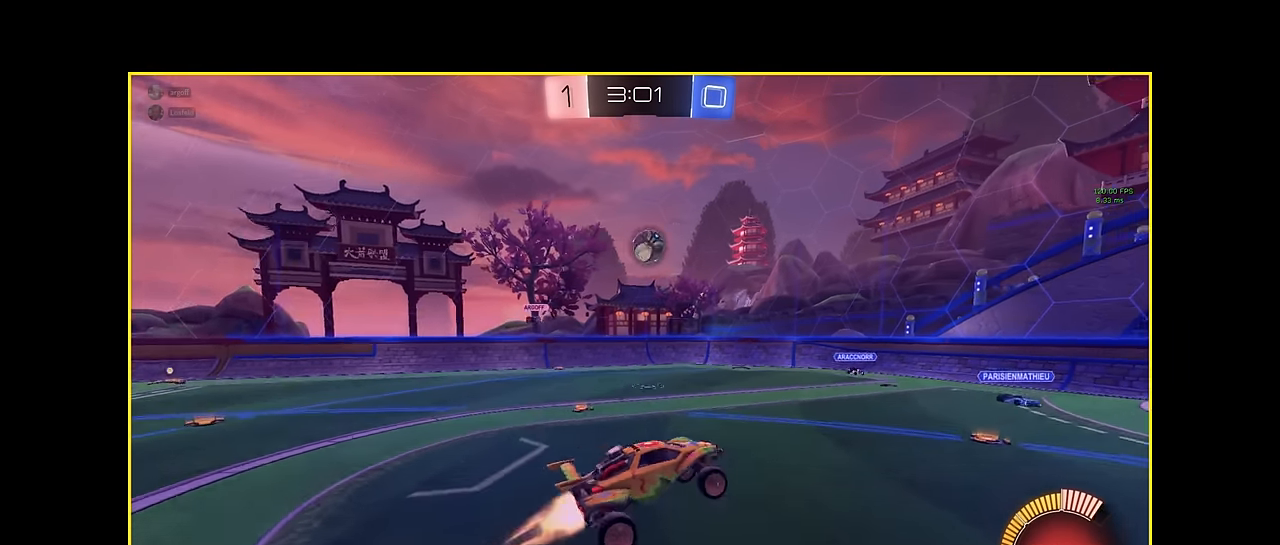
Gameplay with a controller (Xbox layout); each line is a JSON object with the inputs held at the frame after it. "events" lists button and stick changes between this image and that frame as [ms after this image, input, new state], when the widget could be followed in between. Not read: DPAD_DOWN DPAD_LEFT DPAD_RIGHT DPAD_UP L3 R3 SELECT START right_stick.
{"buttons": ["X", "L1", "R2"], "left_stick": "down-left", "events": [[84, "left_stick", "down"], [167, "L1", "up"], [334, "left_stick", "up-right"], [375, "L1", "down"], [500, "left_stick", "down-left"]]}
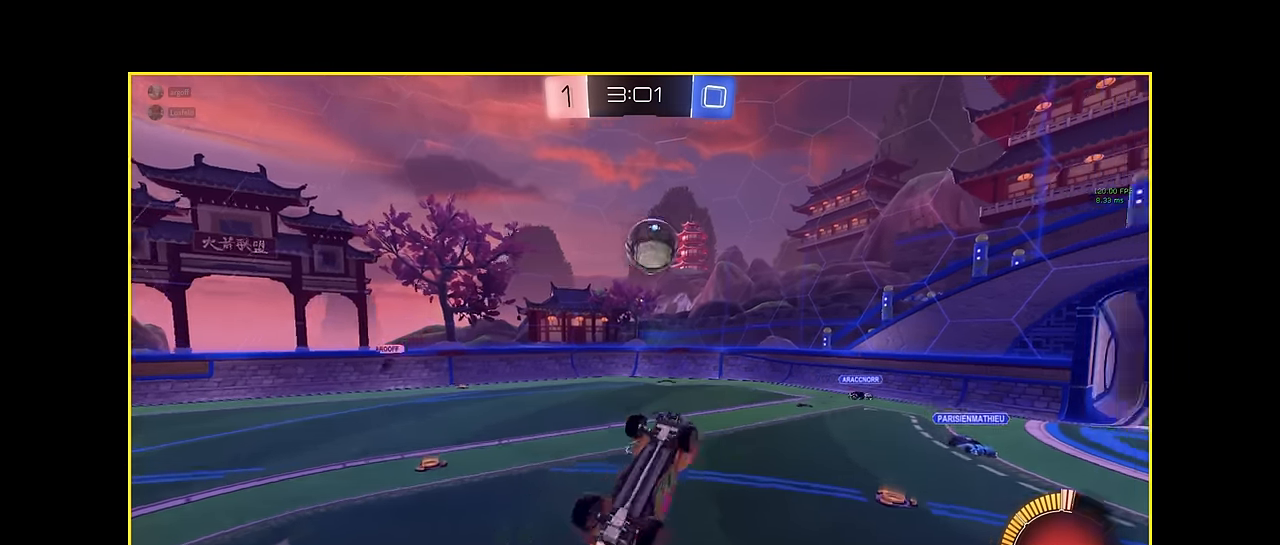
{"buttons": ["A", "L1", "R2"], "left_stick": "up-right", "events": [[250, "X", "up"], [292, "left_stick", "right"], [334, "A", "down"], [417, "left_stick", "up-right"]]}
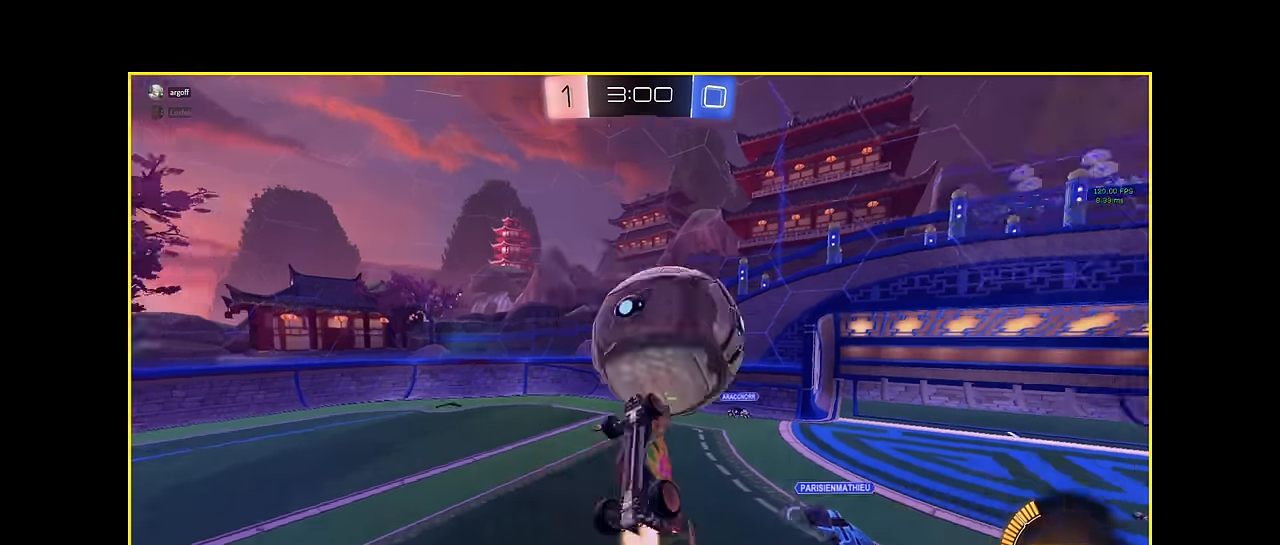
{"buttons": ["R2"], "left_stick": "center", "events": [[209, "A", "up"], [250, "L1", "up"], [334, "left_stick", "center"]]}
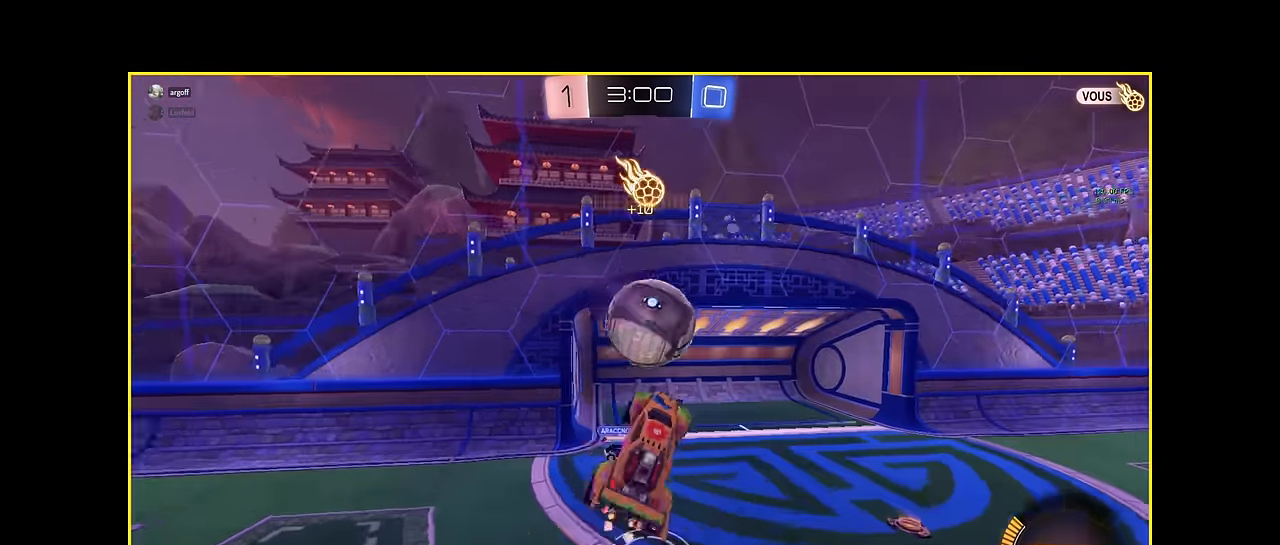
{"buttons": [], "left_stick": "center", "events": [[84, "left_stick", "up"], [292, "left_stick", "center"], [375, "R2", "up"]]}
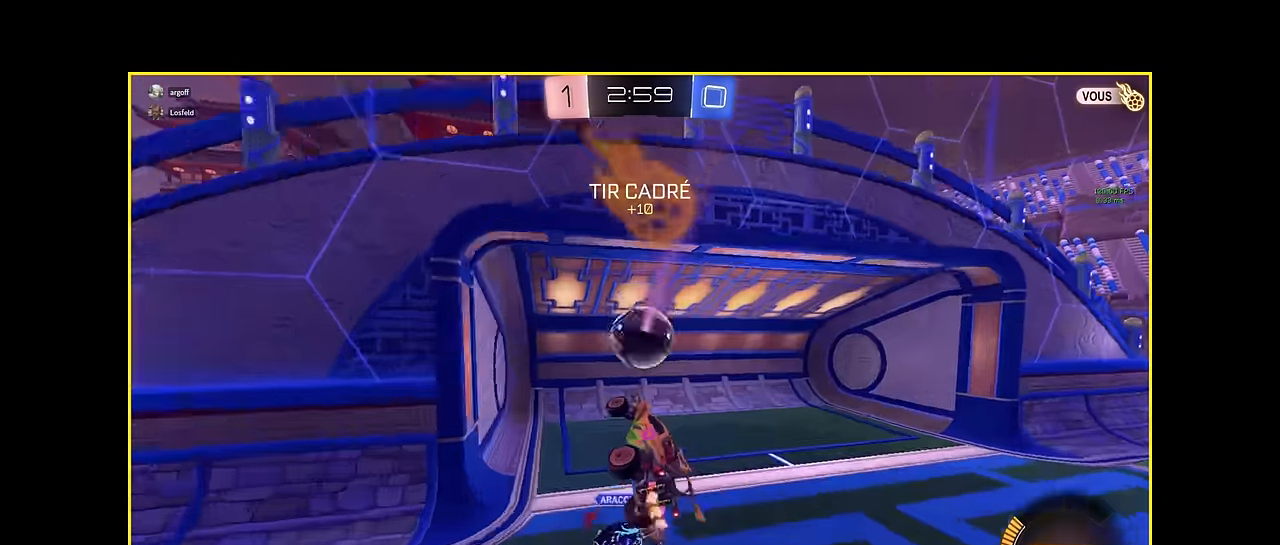
{"buttons": [], "left_stick": "center", "events": []}
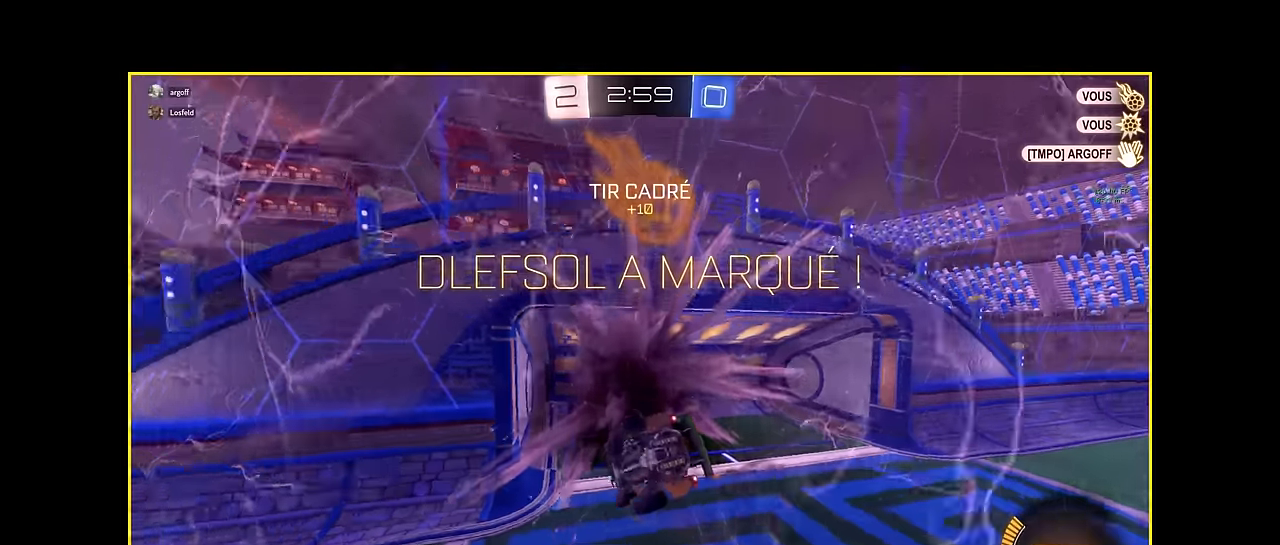
{"buttons": [], "left_stick": "center", "events": []}
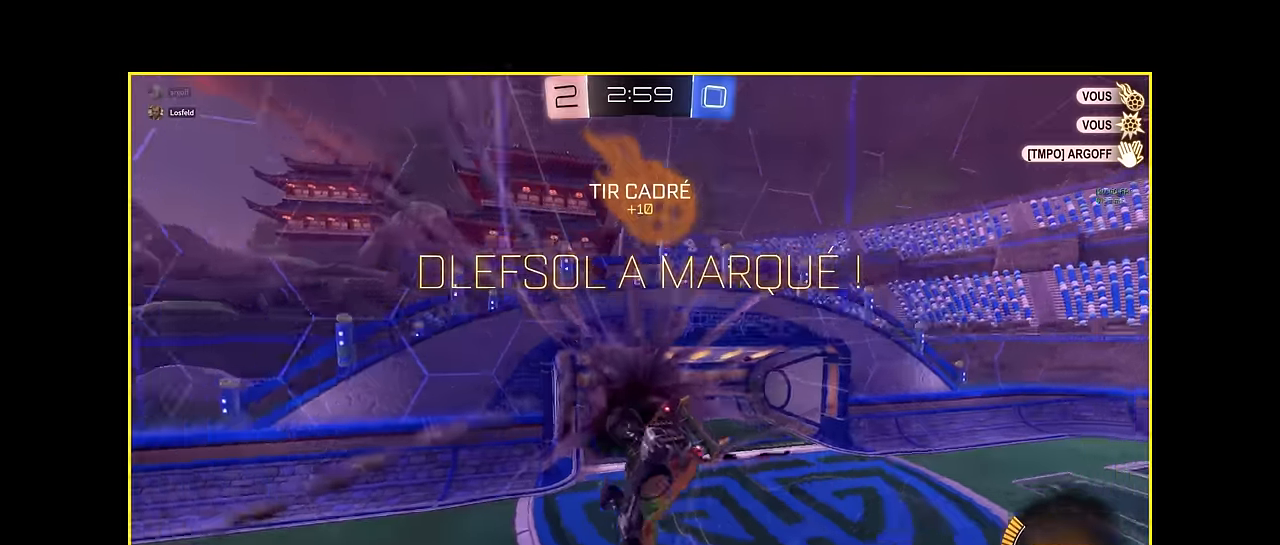
{"buttons": ["R2"], "left_stick": "down-right", "events": [[333, "R1", "down"], [333, "R2", "down"], [333, "left_stick", "down-right"], [500, "R1", "up"]]}
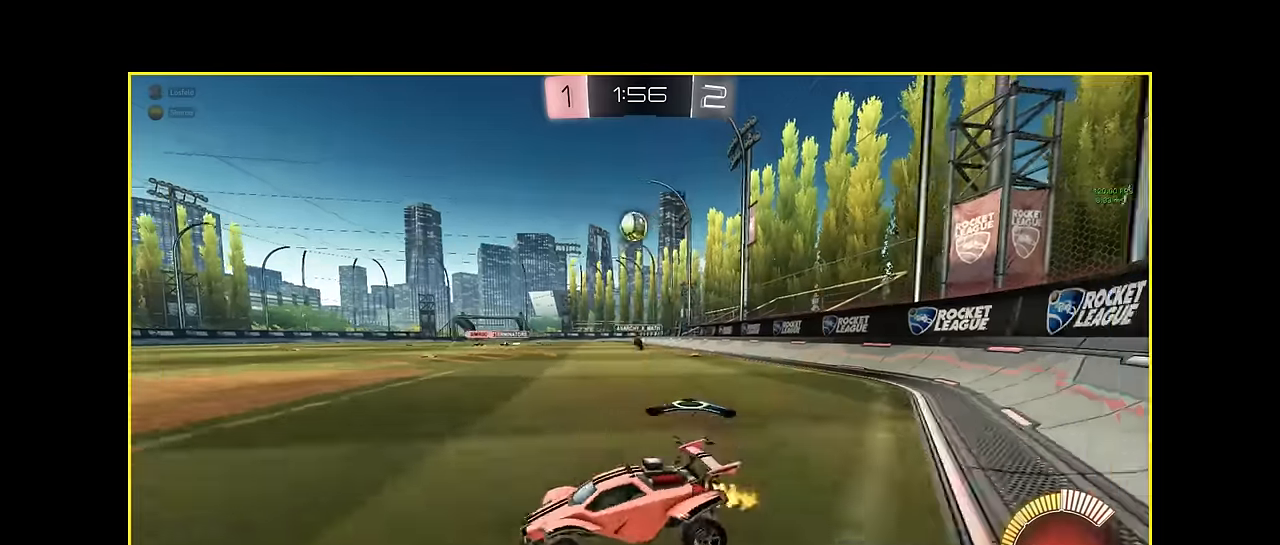
{"buttons": ["R2"], "left_stick": "left", "events": [[292, "left_stick", "left"]]}
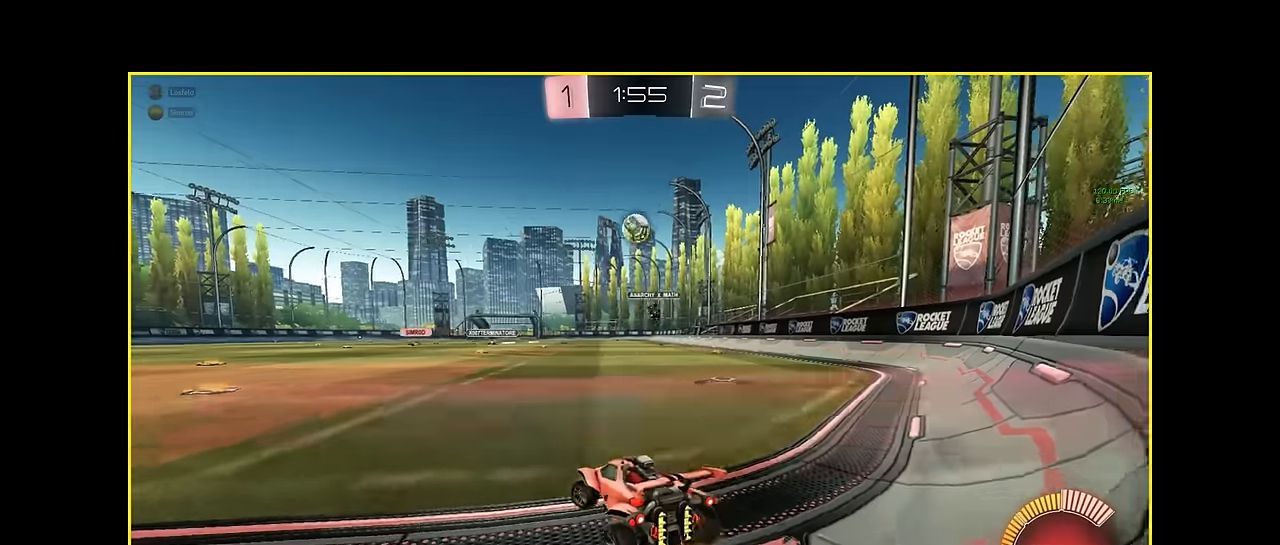
{"buttons": ["L1", "R2"], "left_stick": "left", "events": [[417, "L1", "down"]]}
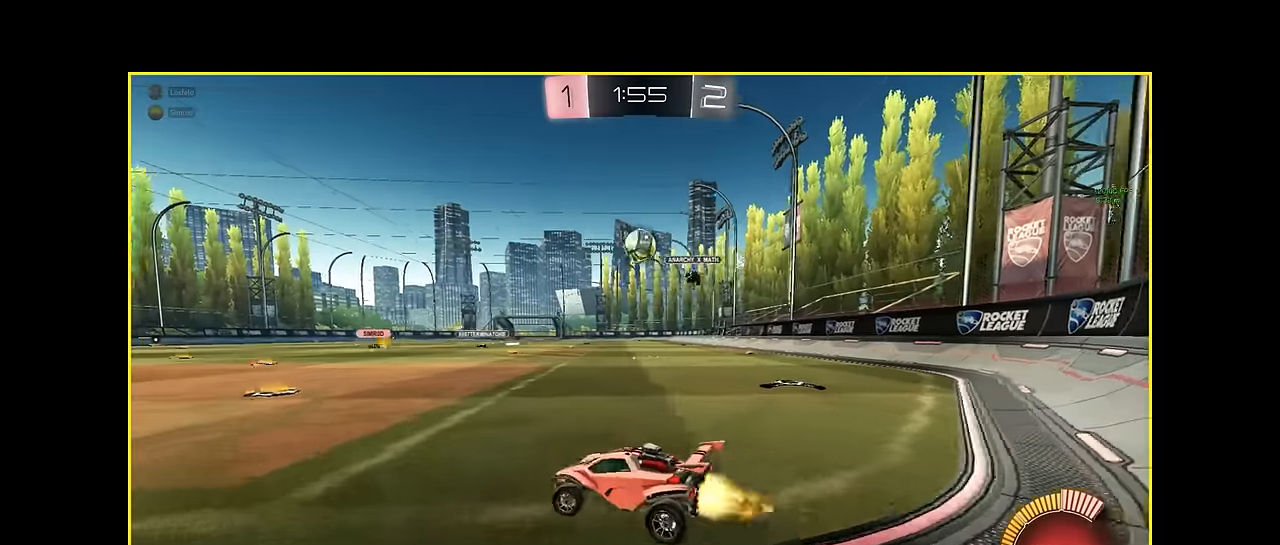
{"buttons": [], "left_stick": "down-right", "events": [[83, "L1", "up"], [83, "left_stick", "down-right"], [208, "R2", "up"]]}
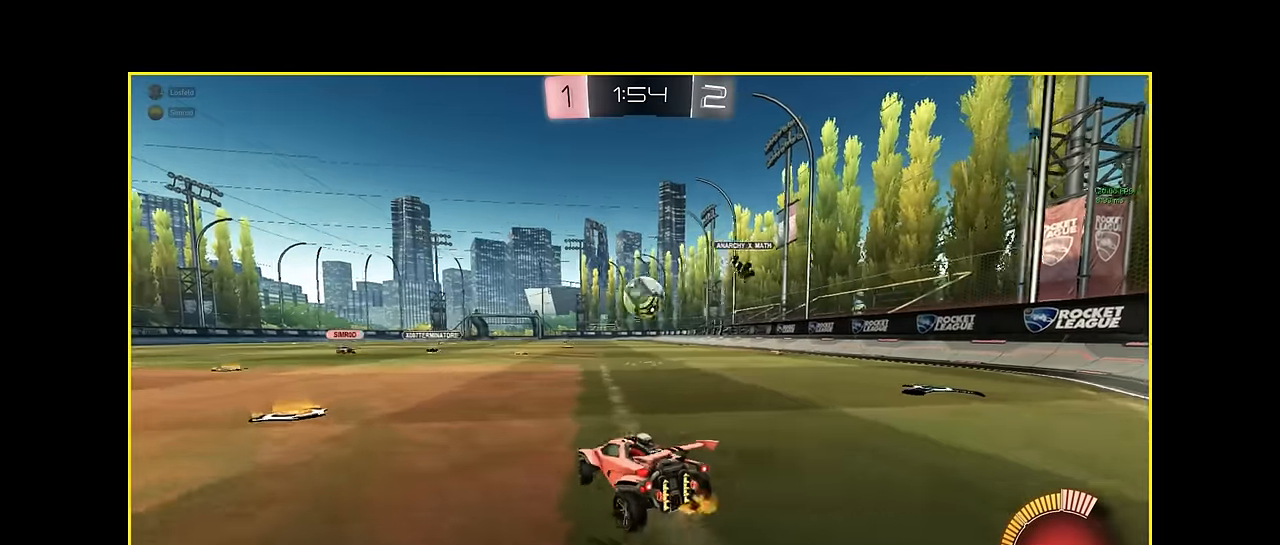
{"buttons": ["A", "R2"], "left_stick": "down", "events": [[42, "R2", "down"], [83, "left_stick", "center"], [333, "left_stick", "down"], [375, "A", "down"]]}
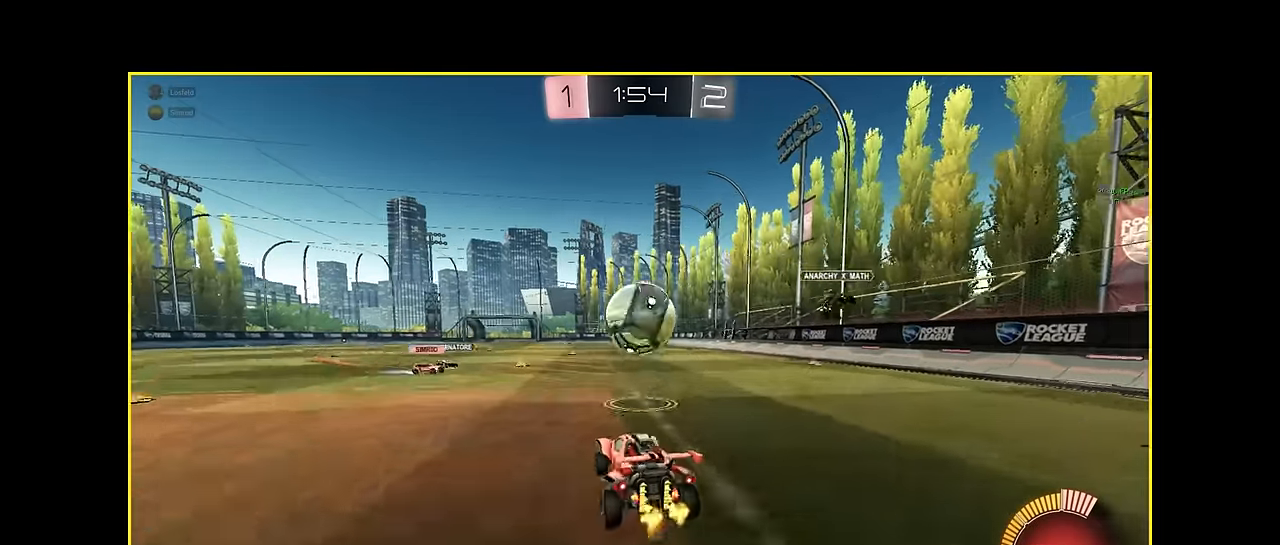
{"buttons": ["X", "R2"], "left_stick": "down", "events": [[42, "A", "up"], [42, "left_stick", "center"], [167, "A", "down"], [208, "left_stick", "up"], [250, "A", "up"], [292, "L1", "down"], [333, "X", "down"], [458, "left_stick", "down"], [500, "L1", "up"]]}
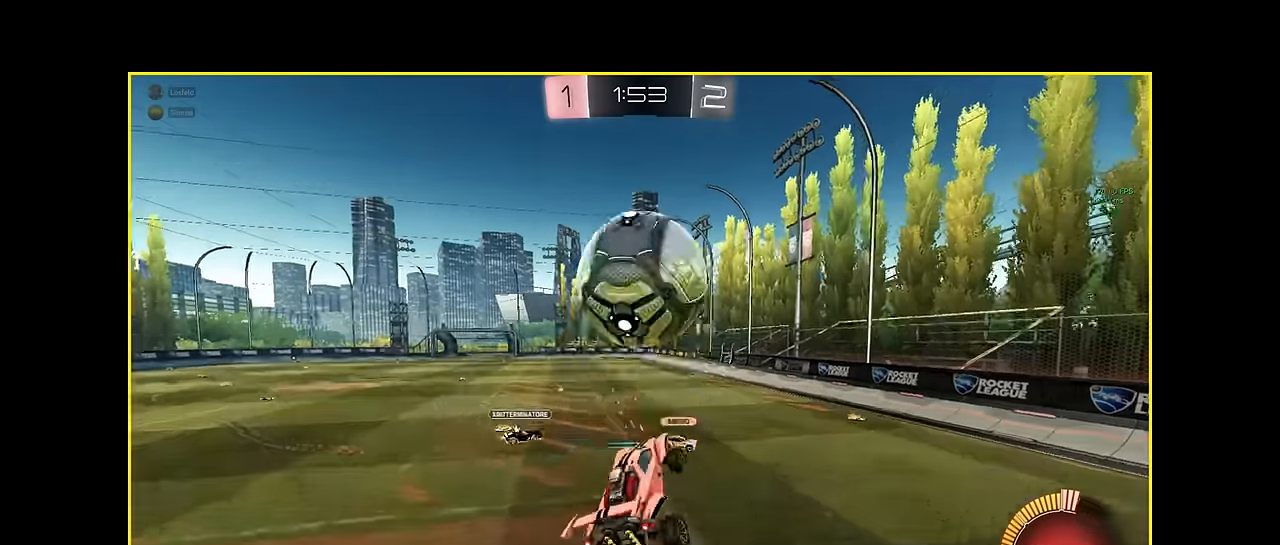
{"buttons": ["X", "R2"], "left_stick": "left", "events": [[208, "L1", "down"], [208, "left_stick", "up-right"], [333, "left_stick", "up-left"], [417, "left_stick", "left"], [458, "L1", "up"]]}
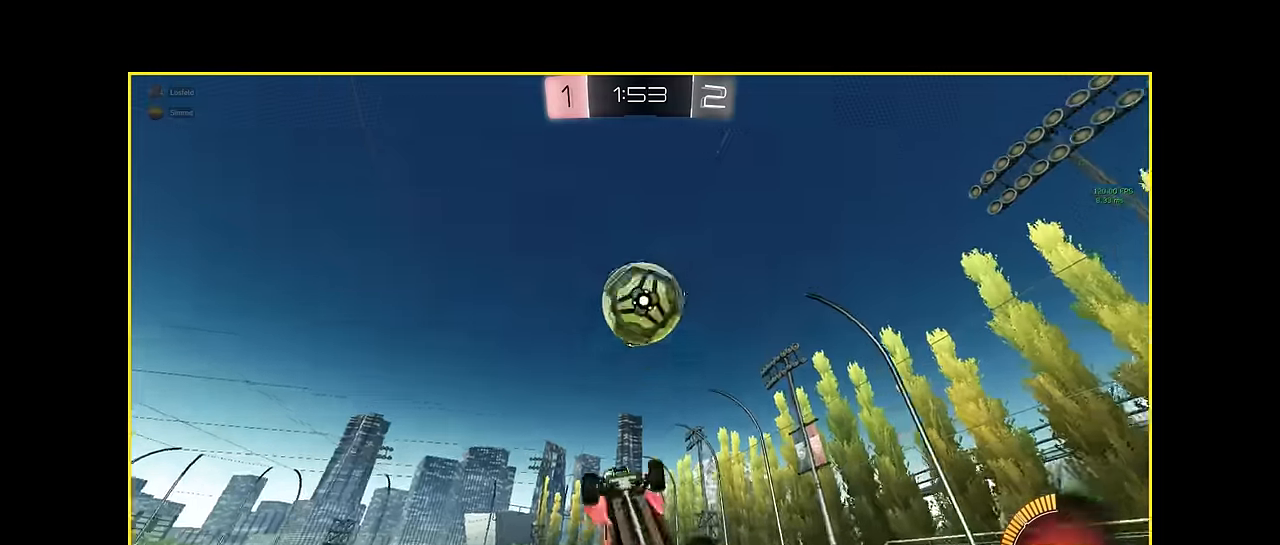
{"buttons": ["X", "L1", "R2"], "left_stick": "up-right", "events": [[83, "left_stick", "down"], [167, "L1", "down"], [333, "left_stick", "left"], [458, "left_stick", "up-right"]]}
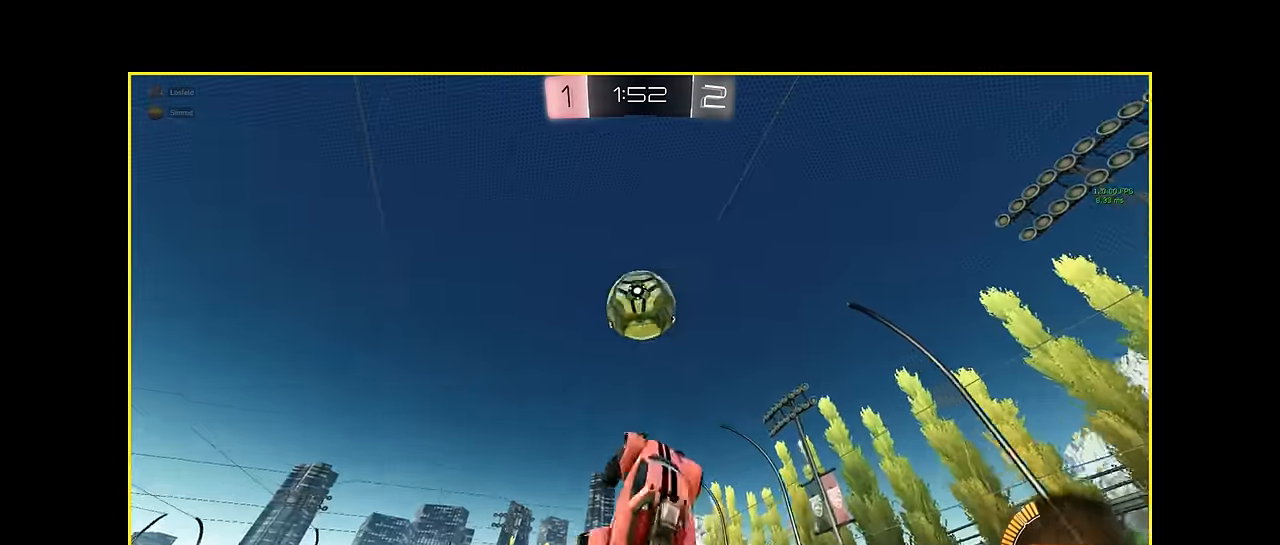
{"buttons": ["X", "R2"], "left_stick": "down", "events": [[83, "left_stick", "down-right"], [292, "left_stick", "up-right"], [500, "L1", "up"], [500, "left_stick", "down"]]}
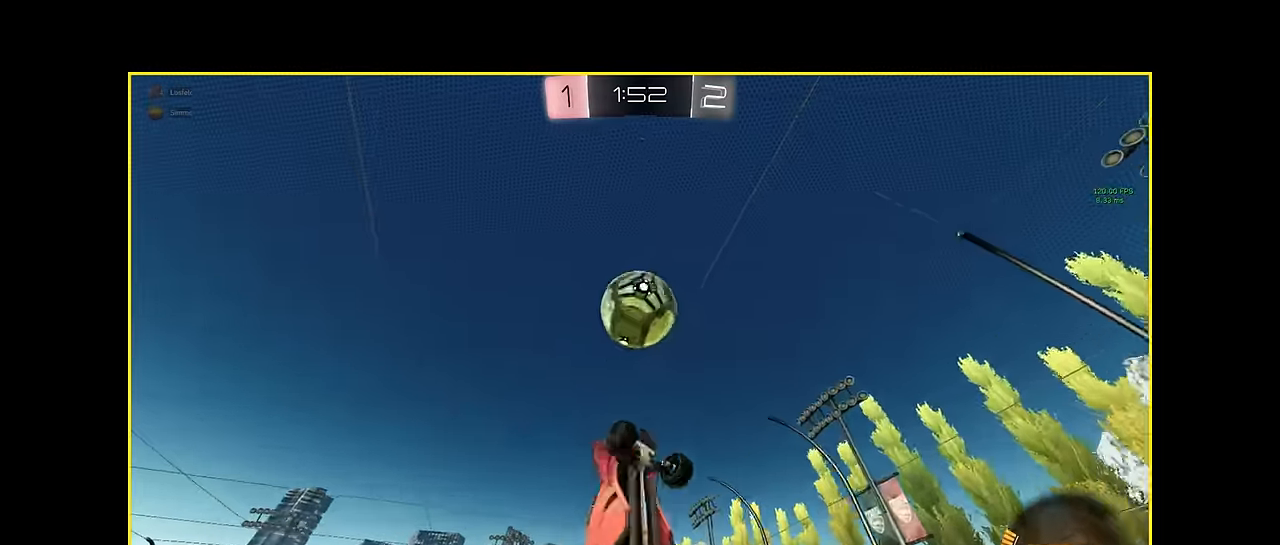
{"buttons": ["X", "L1", "R2"], "left_stick": "up-left", "events": [[125, "L1", "down"], [167, "left_stick", "up"], [292, "L1", "up"], [375, "left_stick", "down-left"], [458, "L1", "down"], [500, "left_stick", "up-left"]]}
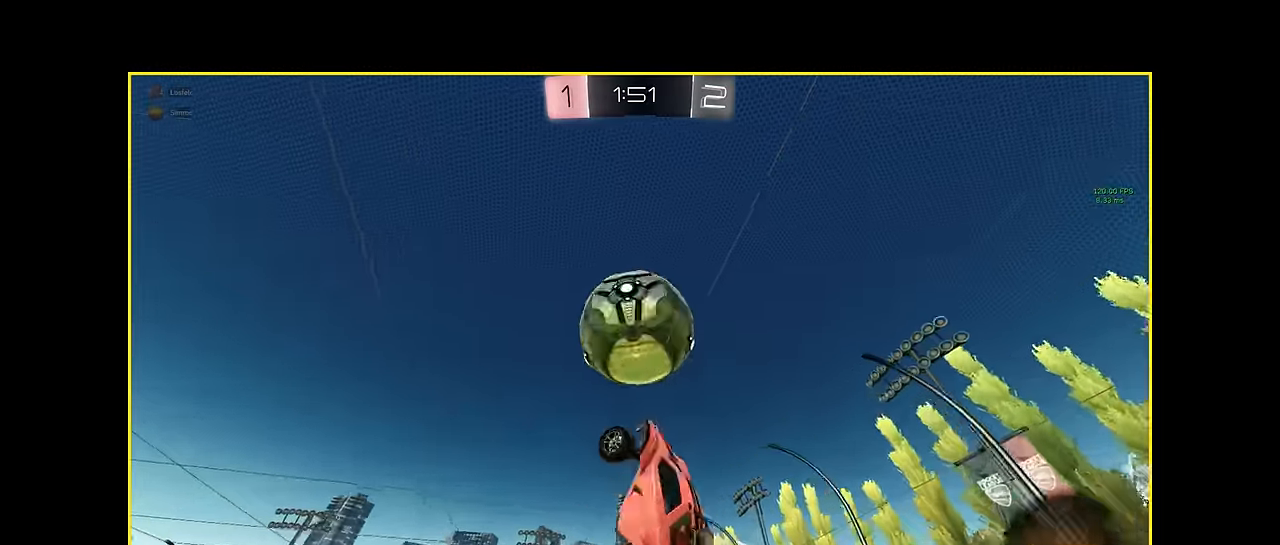
{"buttons": ["X", "R2"], "left_stick": "down", "events": [[125, "L1", "up"], [167, "left_stick", "up"], [208, "L1", "down"], [375, "L1", "up"], [375, "left_stick", "down"]]}
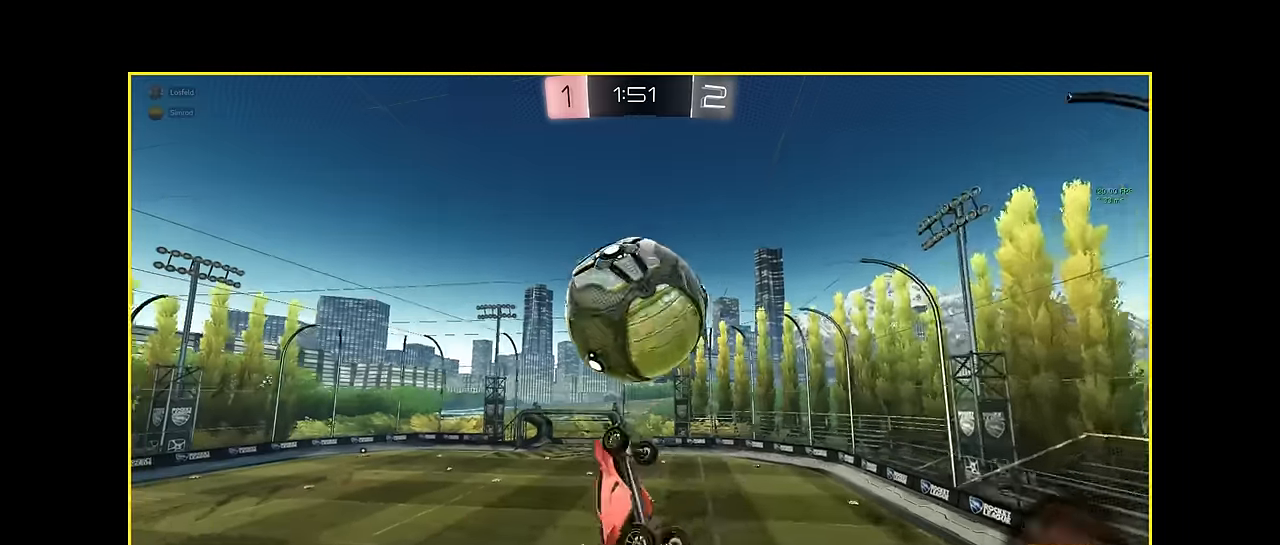
{"buttons": ["X", "L1", "R2"], "left_stick": "down", "events": [[125, "L1", "down"], [209, "left_stick", "left"], [292, "L1", "up"], [375, "left_stick", "down"], [500, "L1", "down"]]}
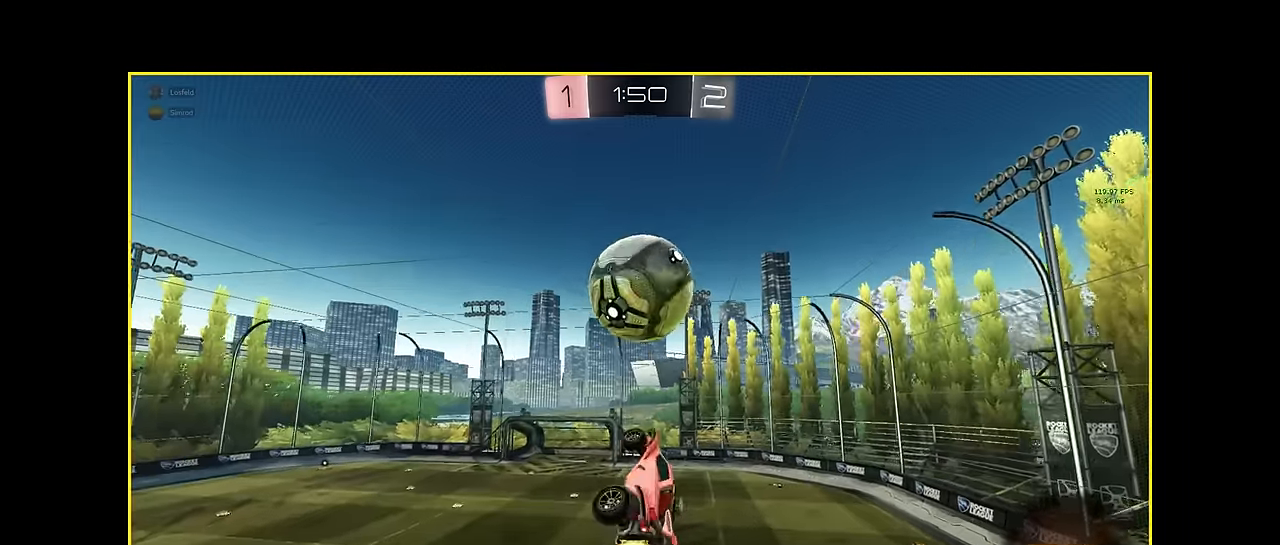
{"buttons": ["X", "L1", "R2"], "left_stick": "down", "events": [[42, "left_stick", "left"], [125, "left_stick", "up"], [209, "left_stick", "right"], [334, "left_stick", "down"], [417, "L1", "up"], [500, "L1", "down"]]}
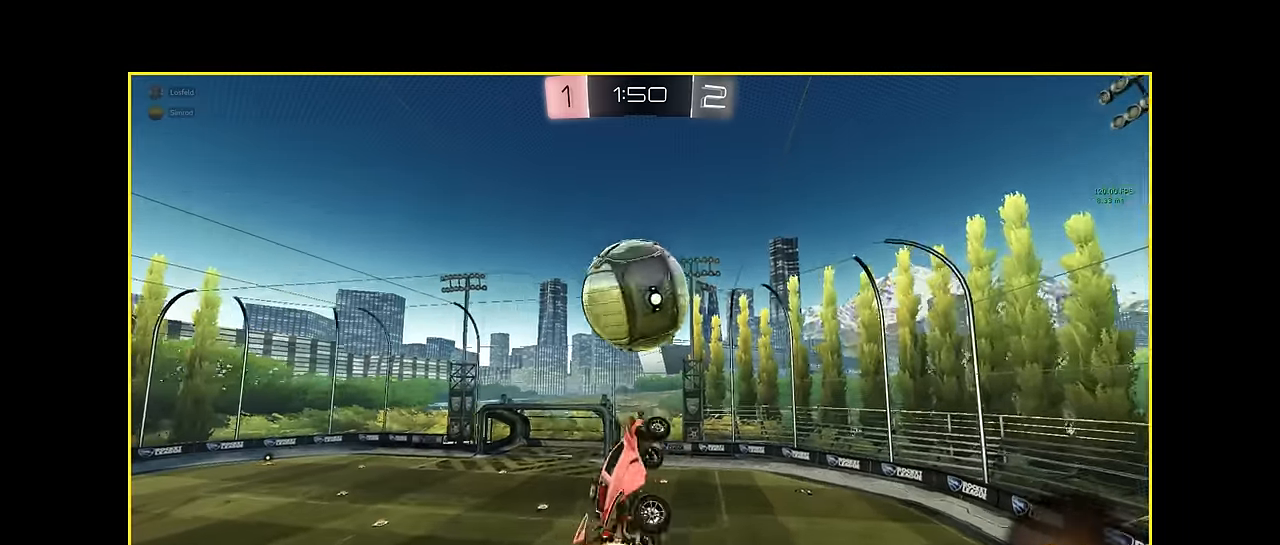
{"buttons": ["L1", "R2"], "left_stick": "up-right", "events": [[42, "left_stick", "center"], [125, "L1", "up"], [125, "left_stick", "down-right"], [250, "L1", "down"], [250, "X", "up"], [375, "R1", "down"], [459, "left_stick", "up-right"], [500, "R1", "up"]]}
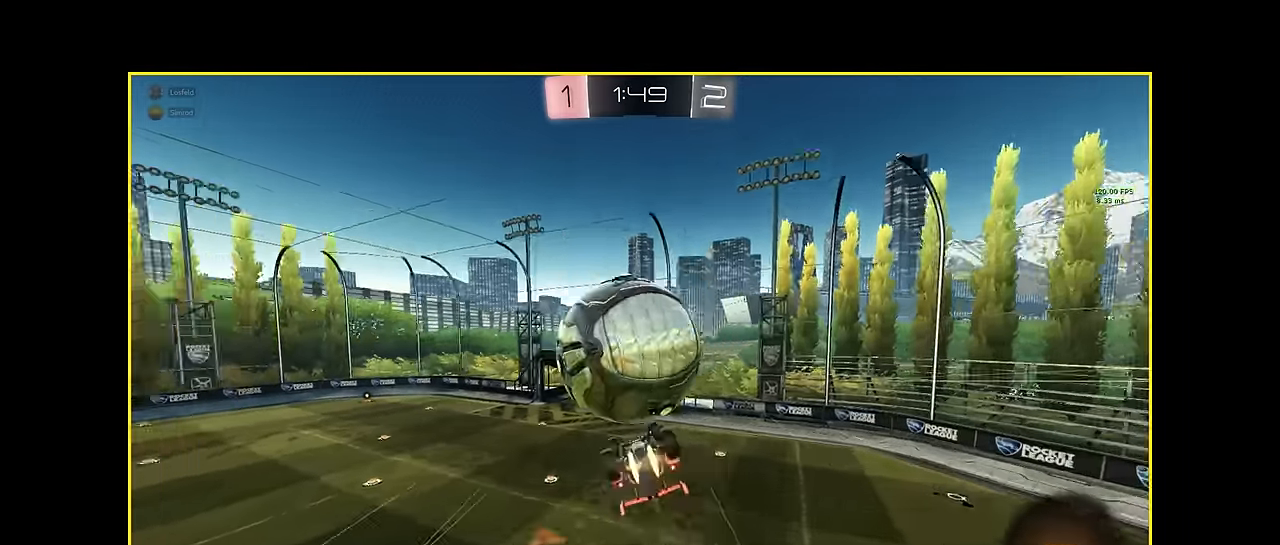
{"buttons": ["R2"], "left_stick": "up-right", "events": [[125, "A", "down"], [209, "A", "up"], [292, "A", "down"], [375, "A", "up"], [500, "L1", "up"]]}
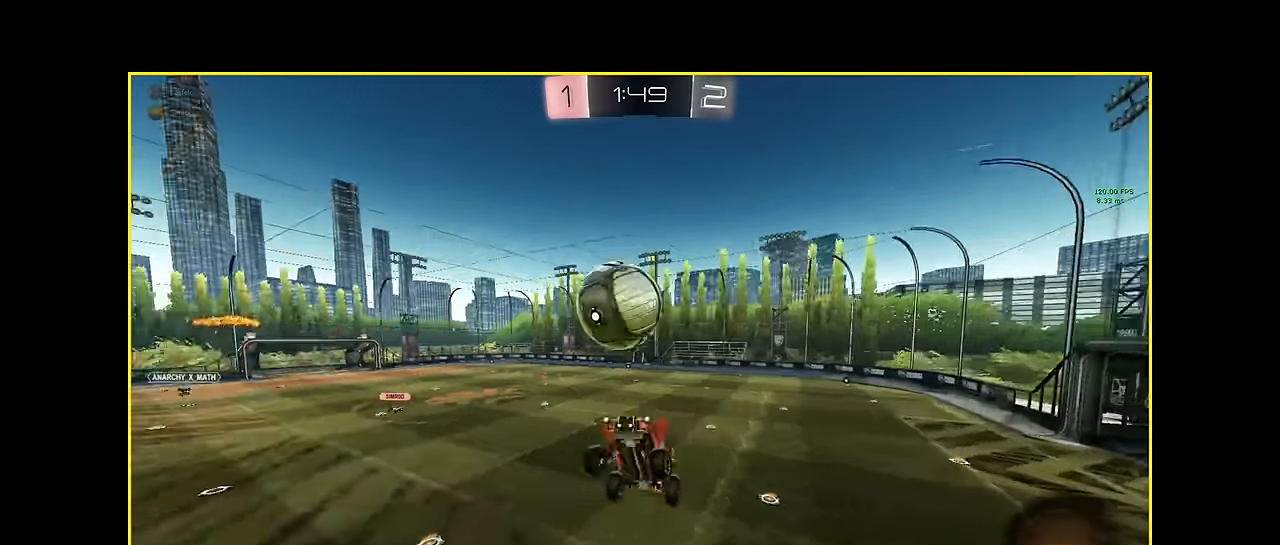
{"buttons": ["R1", "R2"], "left_stick": "down", "events": [[125, "left_stick", "center"], [209, "R1", "down"], [334, "left_stick", "down"]]}
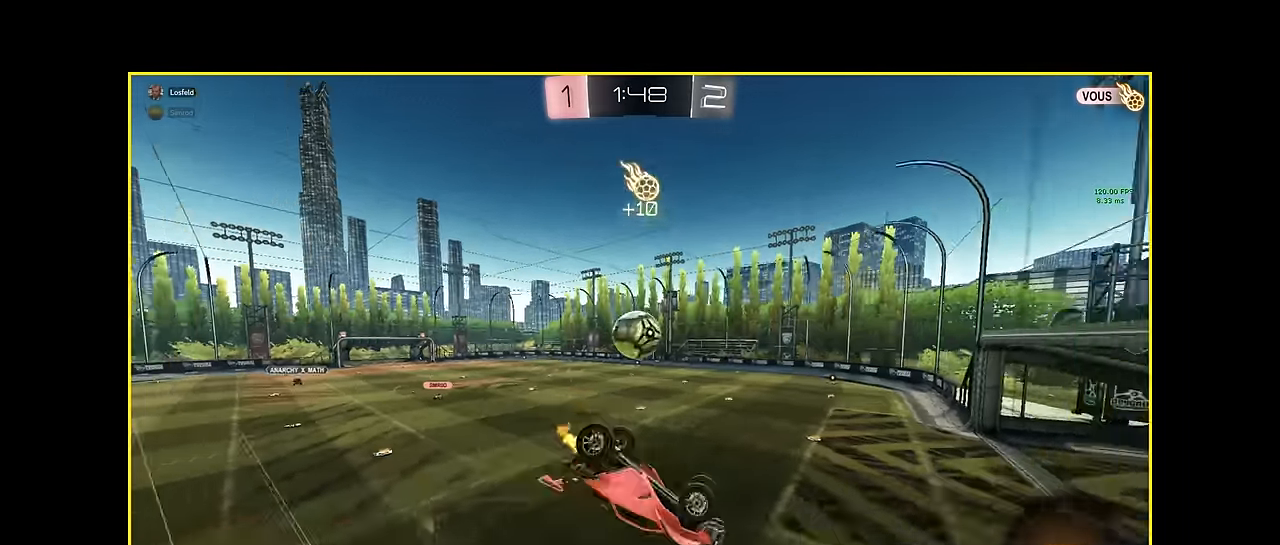
{"buttons": ["R2"], "left_stick": "down-left", "events": [[42, "R1", "up"], [167, "R1", "down"], [209, "left_stick", "down-left"], [334, "R1", "up"]]}
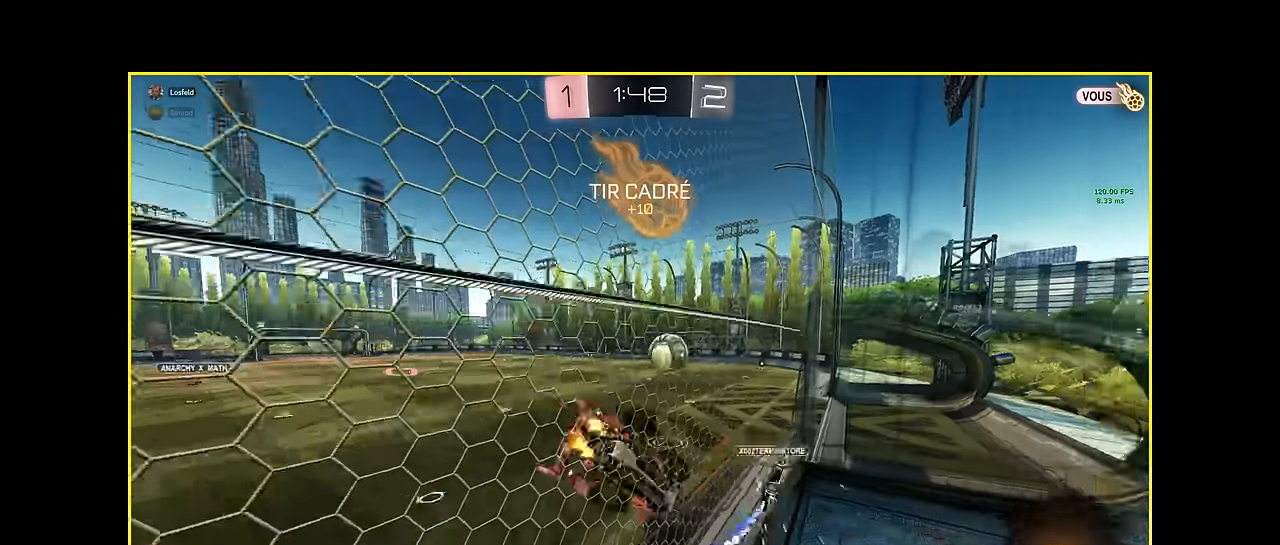
{"buttons": ["R2"], "left_stick": "down-left", "events": []}
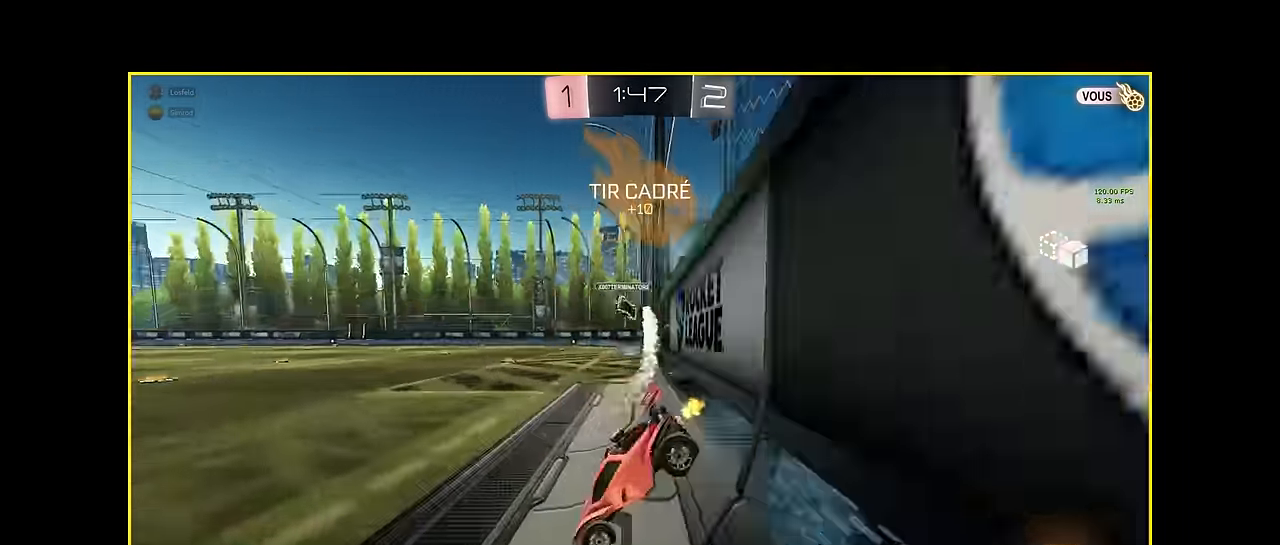
{"buttons": [], "left_stick": "center", "events": [[125, "left_stick", "center"], [209, "R2", "up"]]}